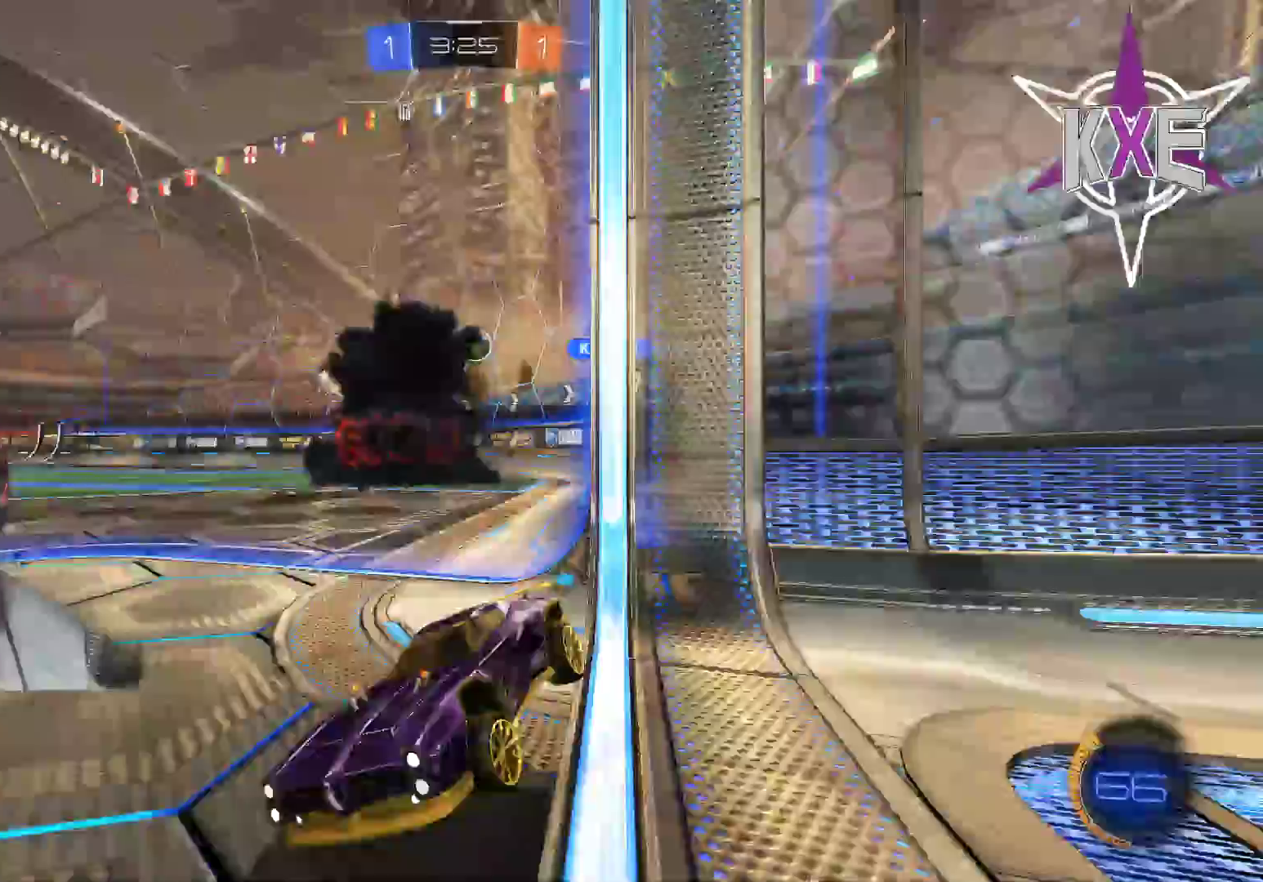
Gameplay with a controller (PlayStation layout); each line is a JSON object with the inputs held at the frame after it (dt_ms = milliseconds from this image to that frame). "events" lists button and stick changes between this image and that frame as [ms after this image, input, new state], when the widget could be followed in between.
{"dt_ms": 500, "buttons": [], "left_stick": "left", "right_stick": "center", "events": [[217, "left_stick", "left"], [367, "L1", "down"], [467, "L1", "up"]]}
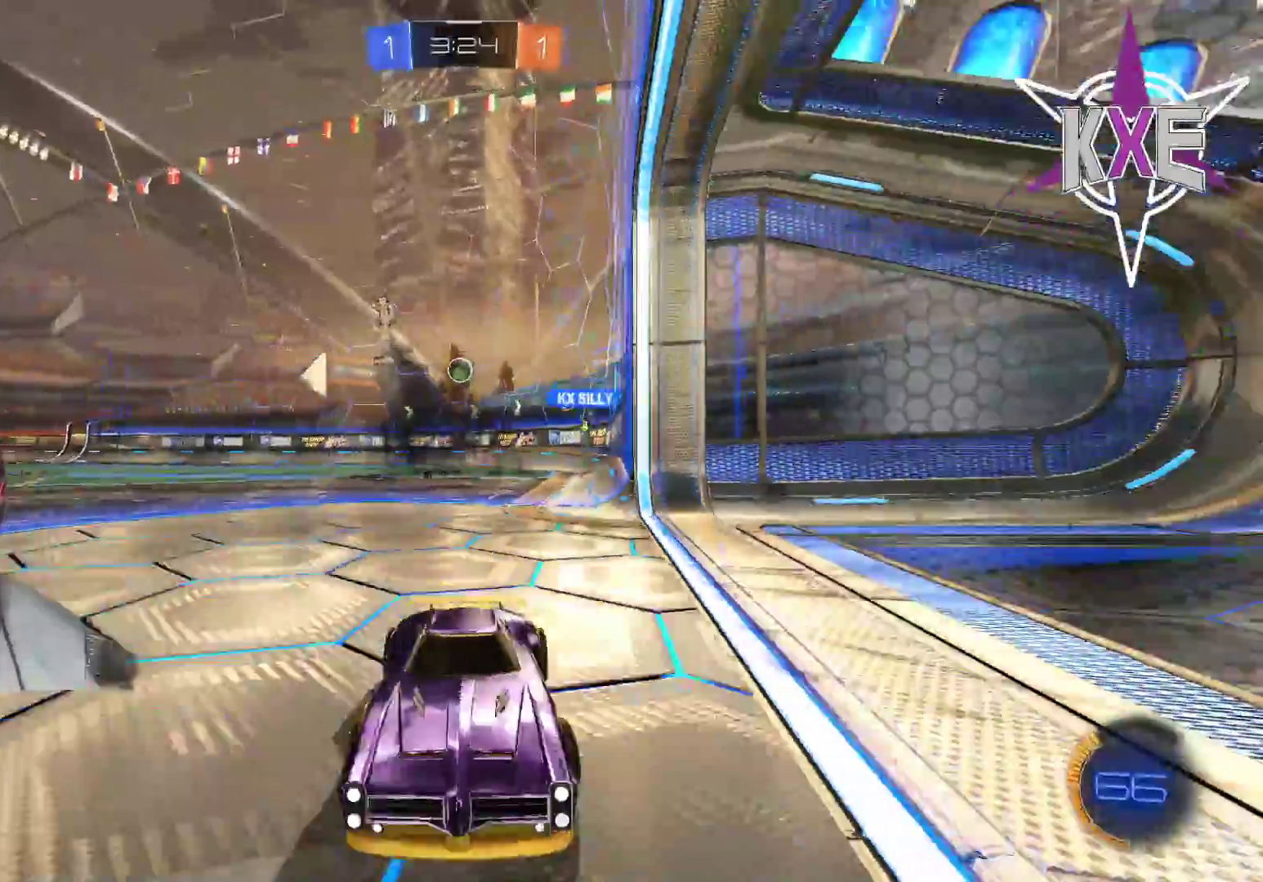
{"dt_ms": 500, "buttons": ["R2"], "left_stick": "left", "right_stick": "center", "events": [[83, "L1", "down"], [183, "L1", "up"], [283, "R2", "down"], [350, "R2", "up"], [483, "R2", "down"]]}
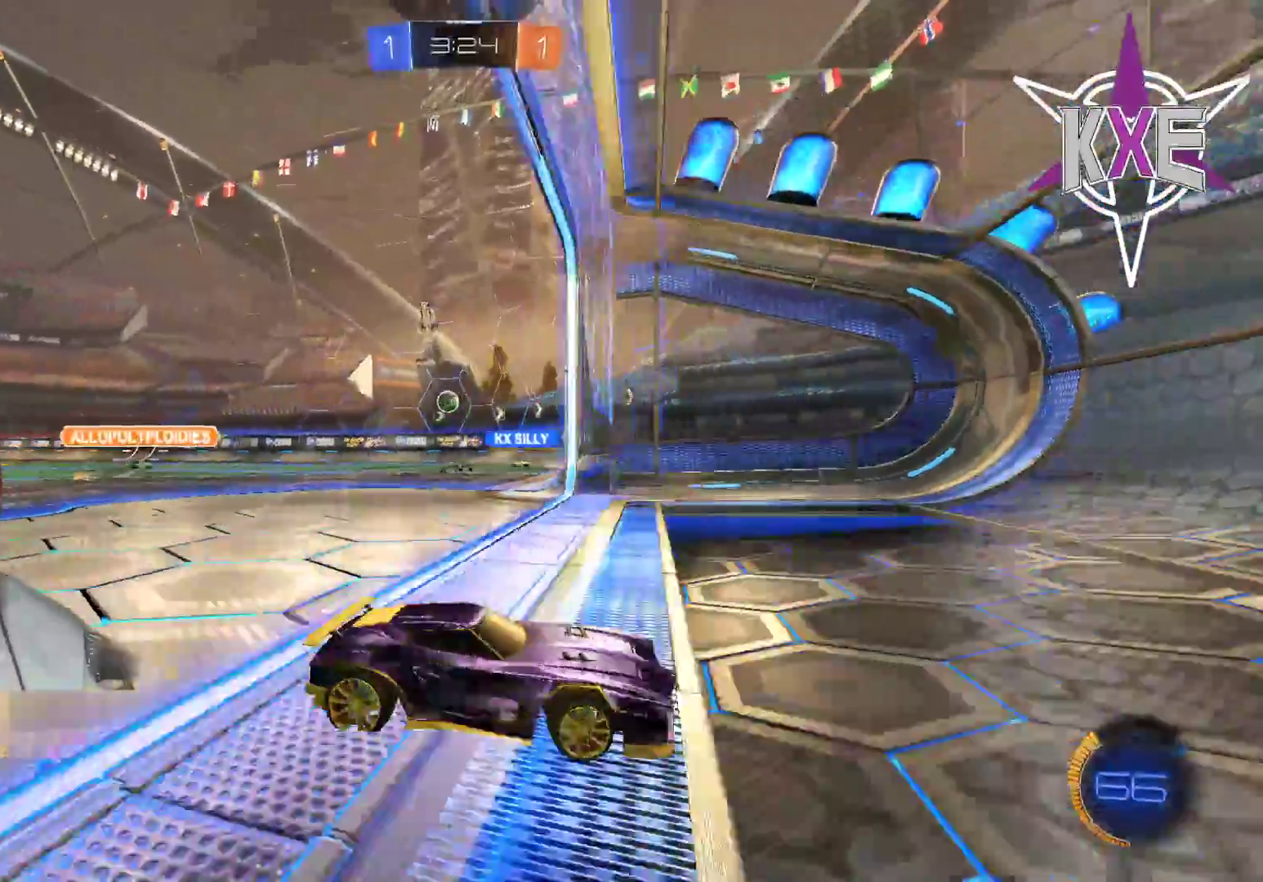
{"dt_ms": 500, "buttons": [], "left_stick": "left", "right_stick": "center", "events": [[217, "R2", "up"], [267, "R2", "down"], [433, "left_stick", "center"], [467, "R2", "up"], [483, "left_stick", "left"]]}
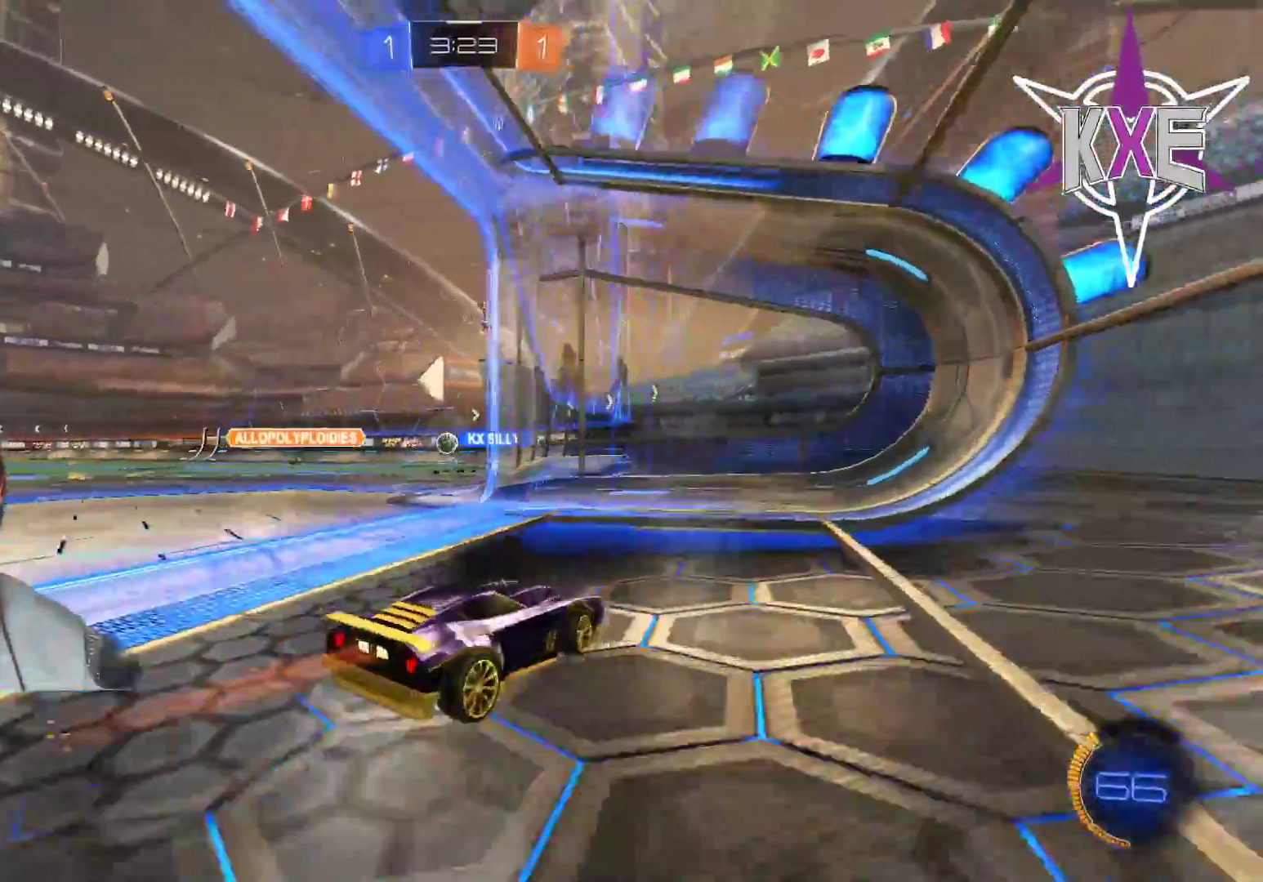
{"dt_ms": 500, "buttons": [], "left_stick": "center", "right_stick": "center", "events": [[67, "R2", "down"], [133, "R2", "up"], [500, "left_stick", "center"]]}
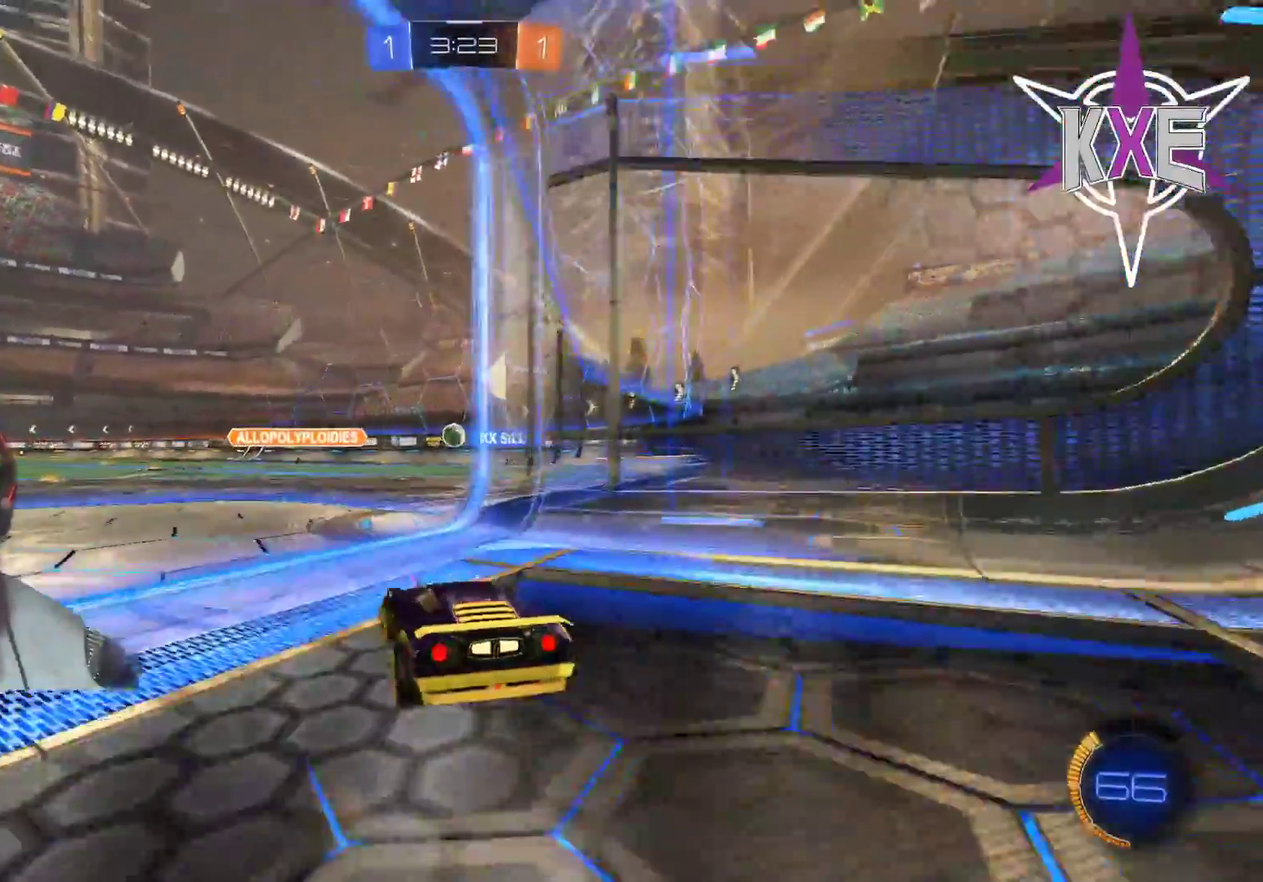
{"dt_ms": 500, "buttons": [], "left_stick": "center", "right_stick": "center", "events": [[117, "left_stick", "left"], [283, "left_stick", "center"]]}
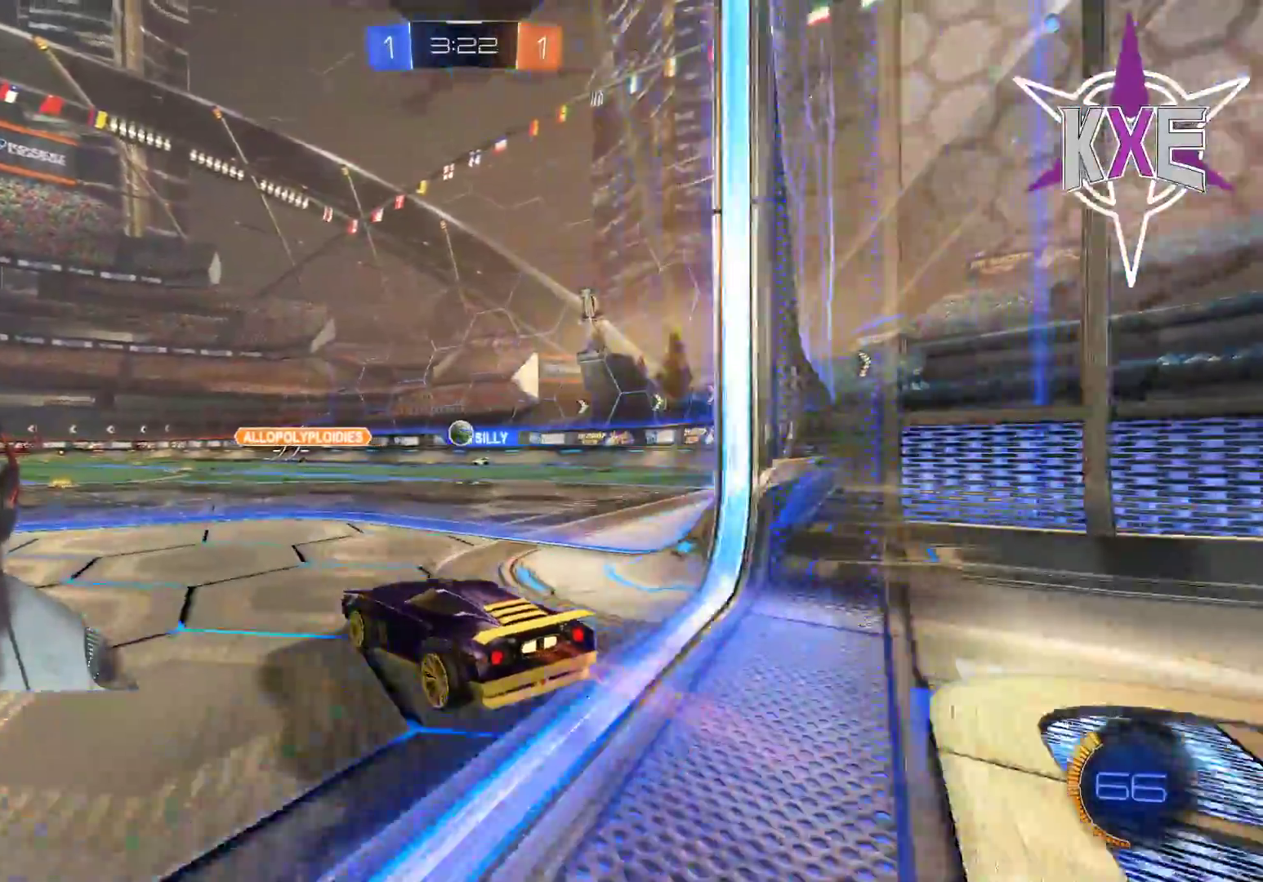
{"dt_ms": 500, "buttons": [], "left_stick": "left", "right_stick": "center", "events": [[500, "left_stick", "left"]]}
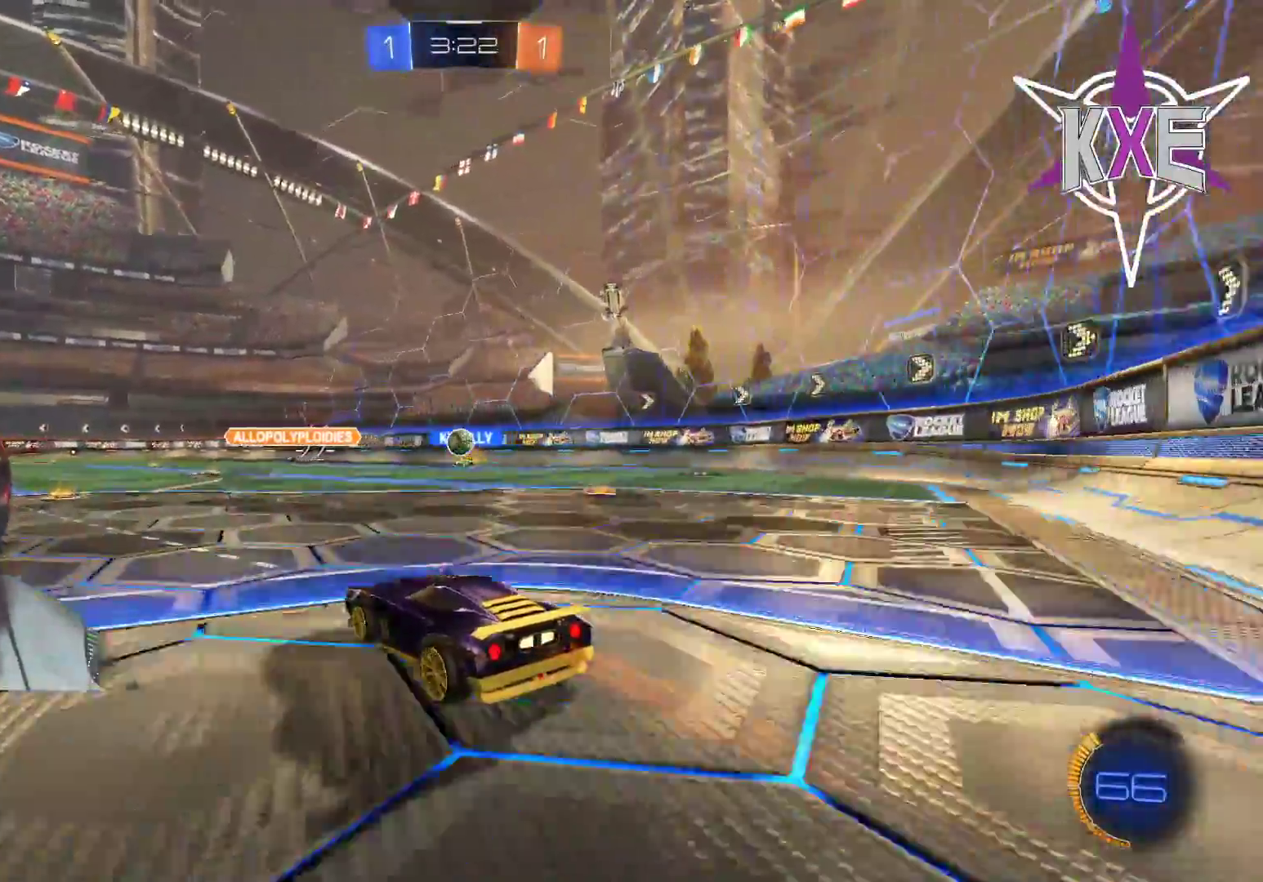
{"dt_ms": 1000, "buttons": [], "left_stick": "left", "right_stick": "center"}
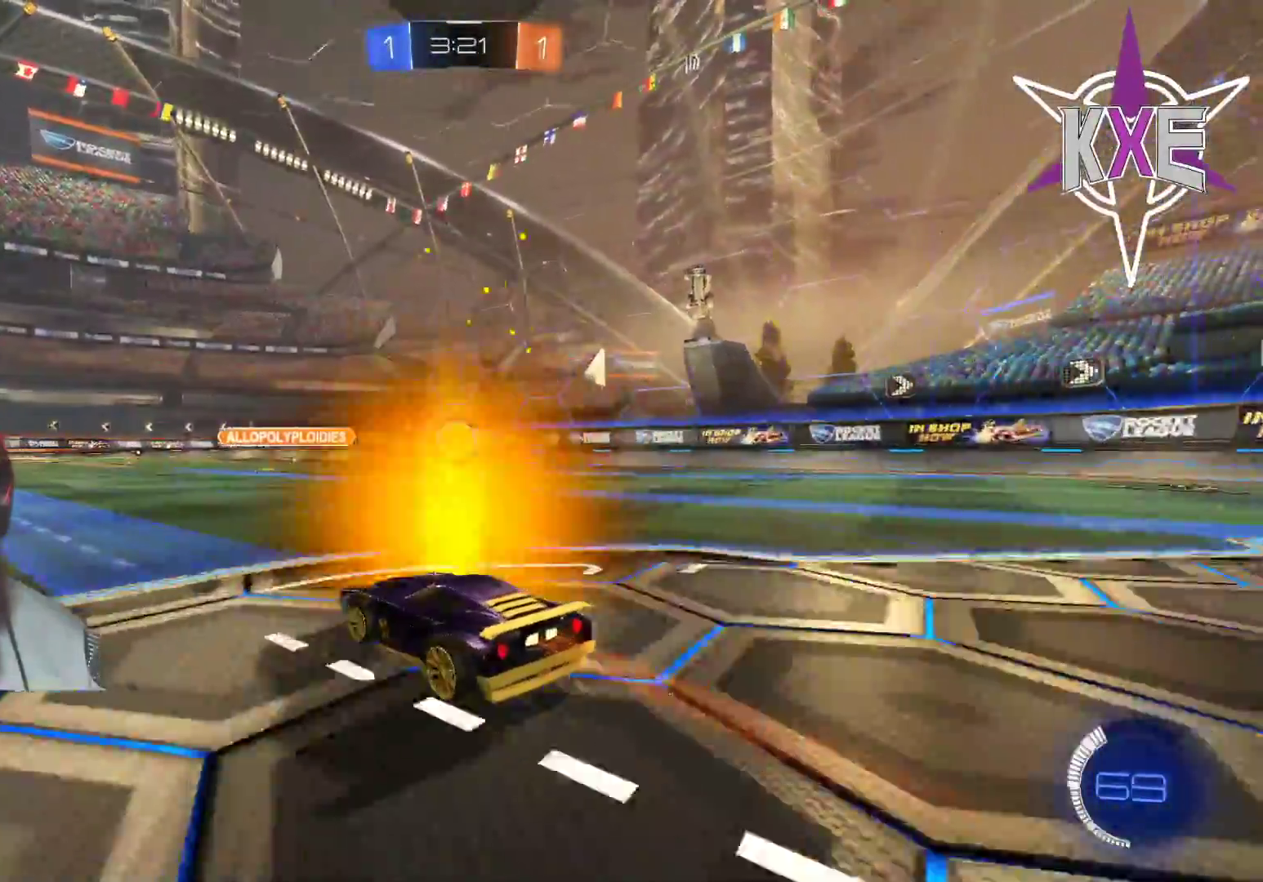
{"dt_ms": 500, "buttons": ["R2"], "left_stick": "center", "right_stick": "center", "events": [[17, "left_stick", "center"], [50, "R2", "down"], [250, "R2", "up"], [250, "left_stick", "left"], [417, "left_stick", "center"], [433, "R2", "down"]]}
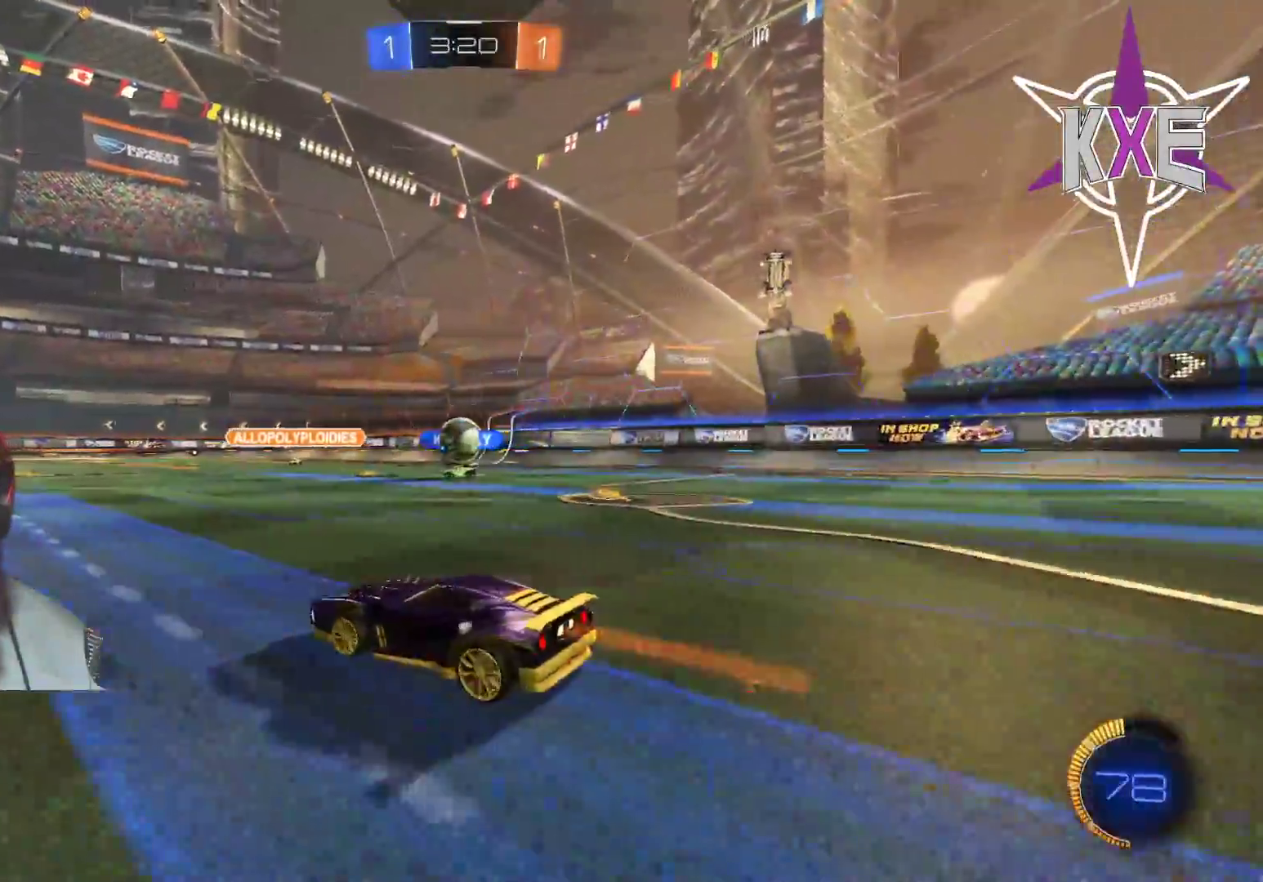
{"dt_ms": 500, "buttons": [], "left_stick": "center", "right_stick": "center", "events": [[33, "left_stick", "right"], [133, "R2", "up"], [167, "left_stick", "center"], [283, "left_stick", "left"], [383, "left_stick", "center"]]}
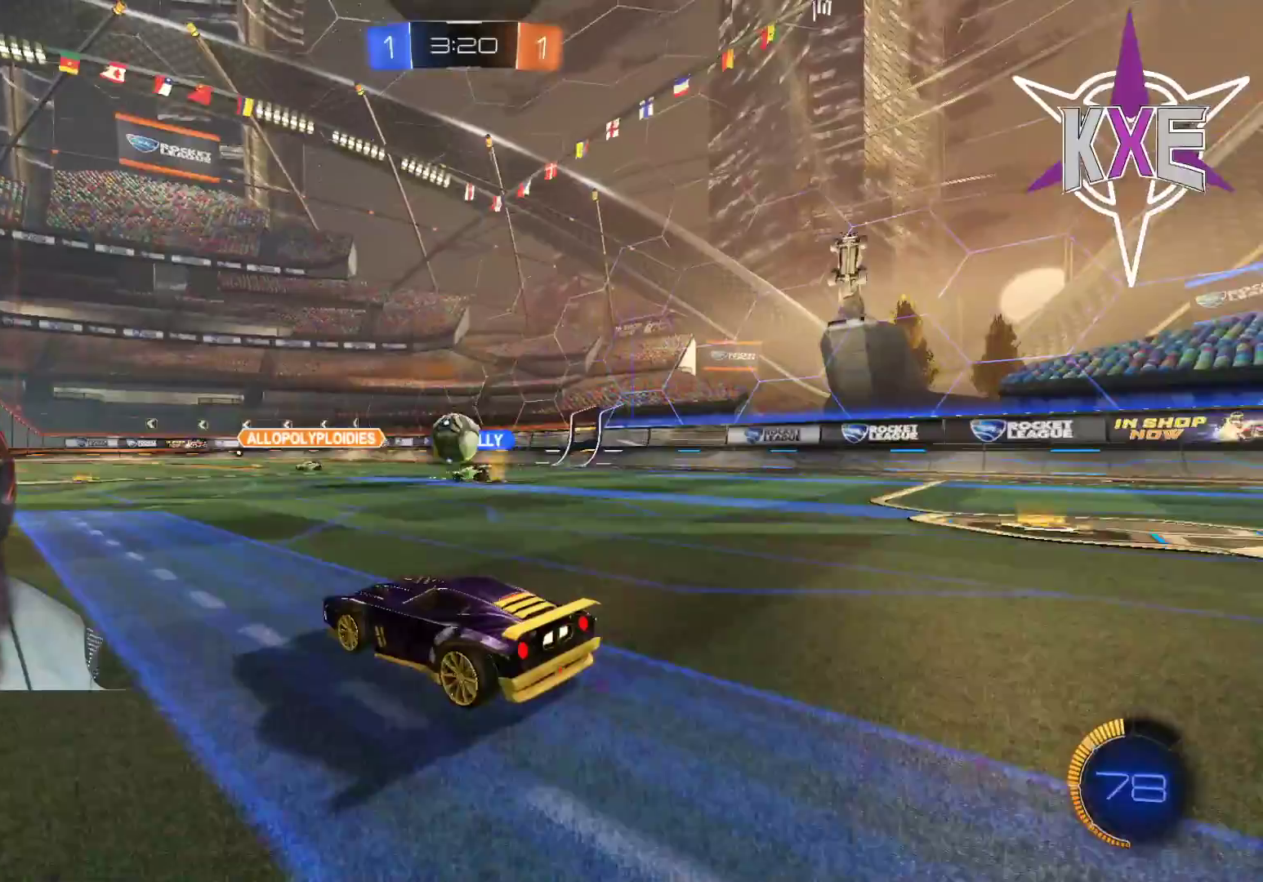
{"dt_ms": 500, "buttons": [], "left_stick": "center", "right_stick": "center", "events": [[167, "left_stick", "left"], [333, "left_stick", "center"]]}
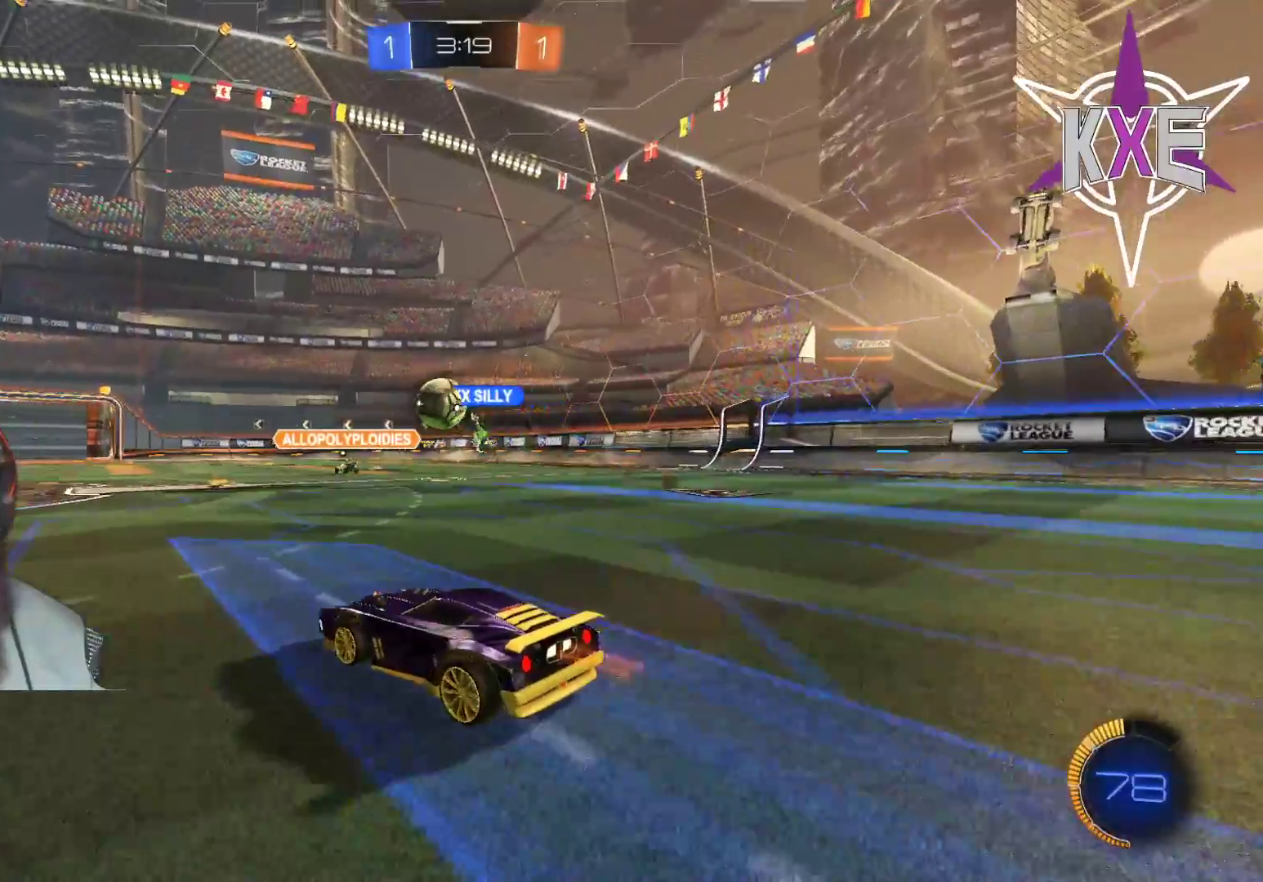
{"dt_ms": 500, "buttons": ["R2"], "left_stick": "center", "right_stick": "center", "events": [[33, "R2", "down"], [133, "R1", "down"], [133, "left_stick", "left"], [350, "left_stick", "center"], [467, "R1", "up"]]}
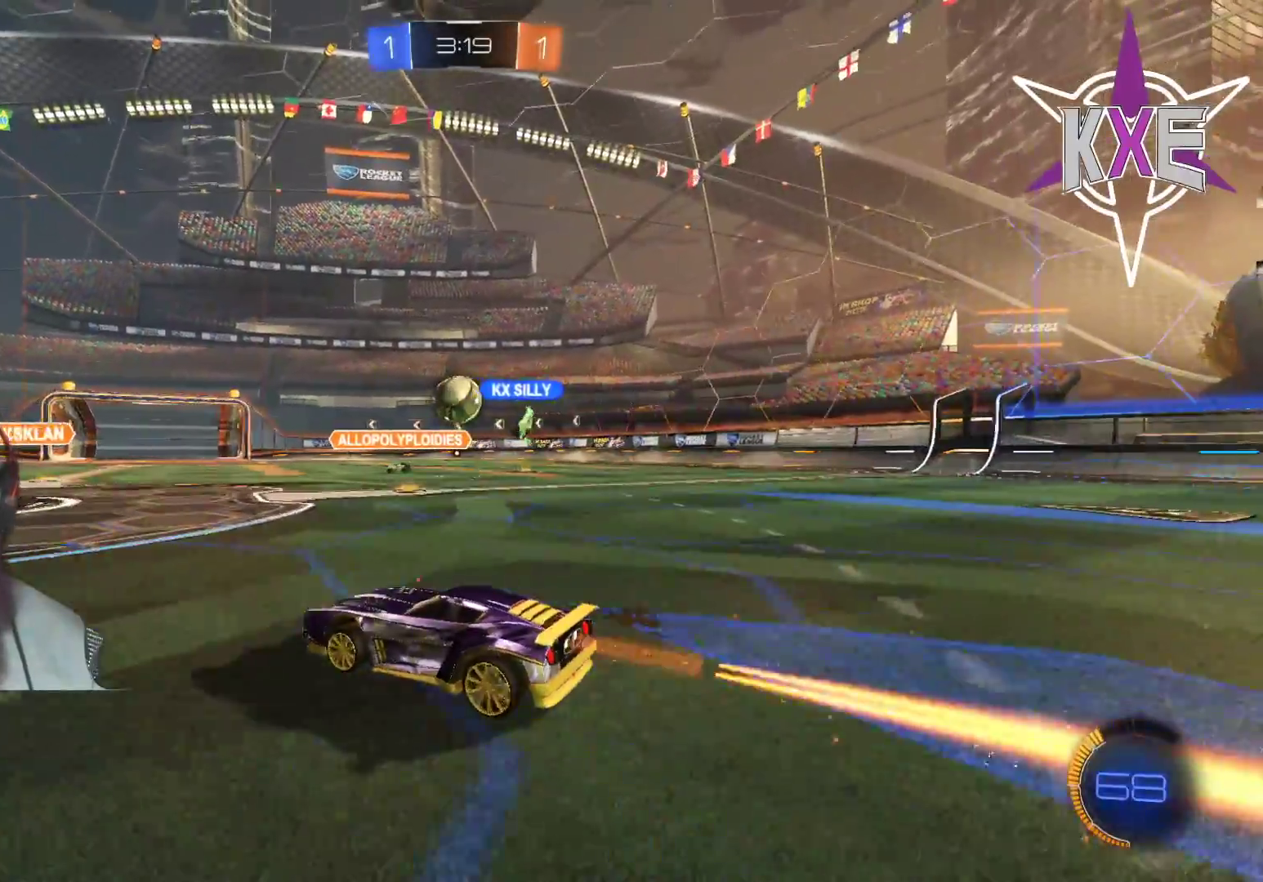
{"dt_ms": 500, "buttons": [], "left_stick": "right", "right_stick": "center", "events": [[183, "left_stick", "right"], [267, "L2", "down"], [333, "R2", "up"], [417, "L2", "up"]]}
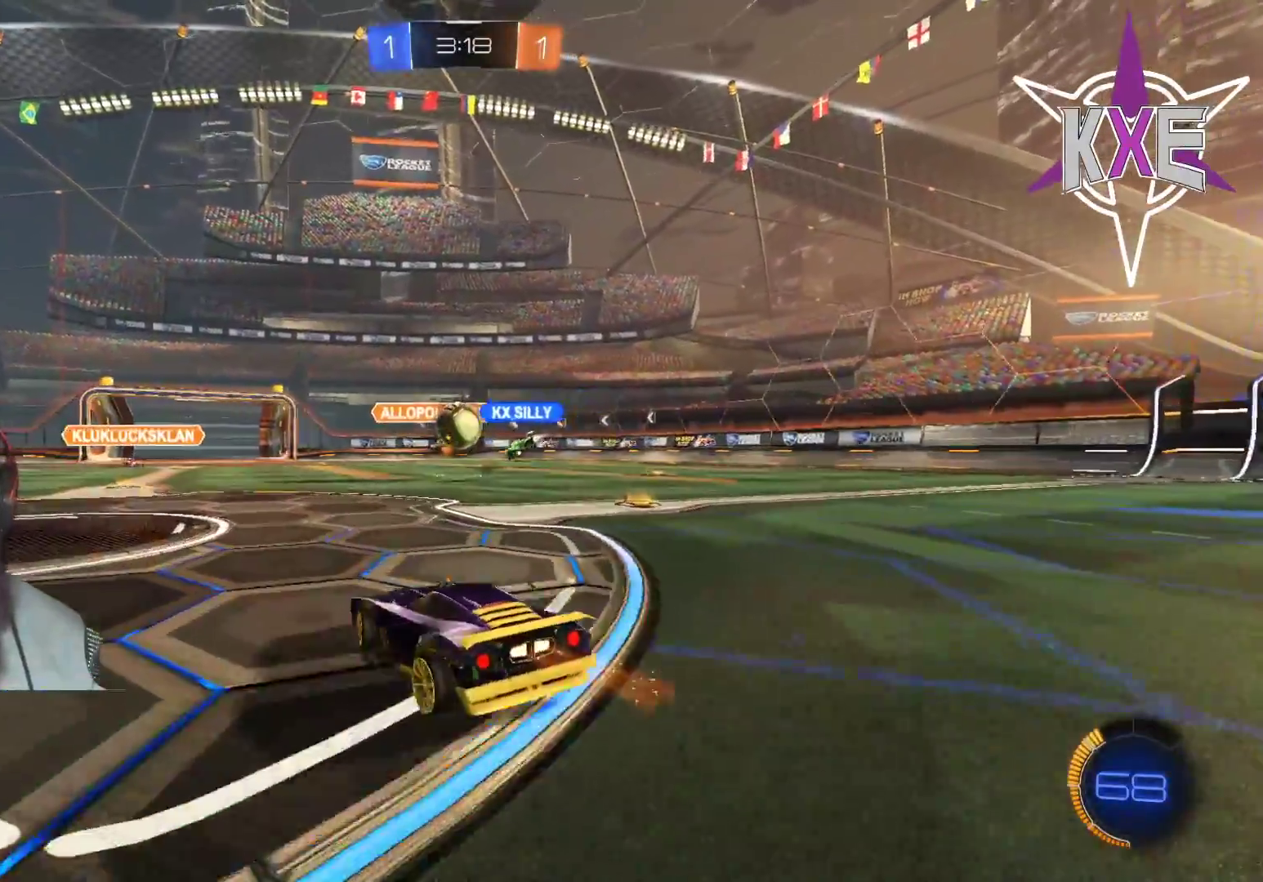
{"dt_ms": 500, "buttons": ["R1", "R2"], "left_stick": "left", "right_stick": "center", "events": [[150, "left_stick", "center"], [200, "left_stick", "right"], [333, "left_stick", "left"], [350, "R1", "down"], [433, "R2", "down"]]}
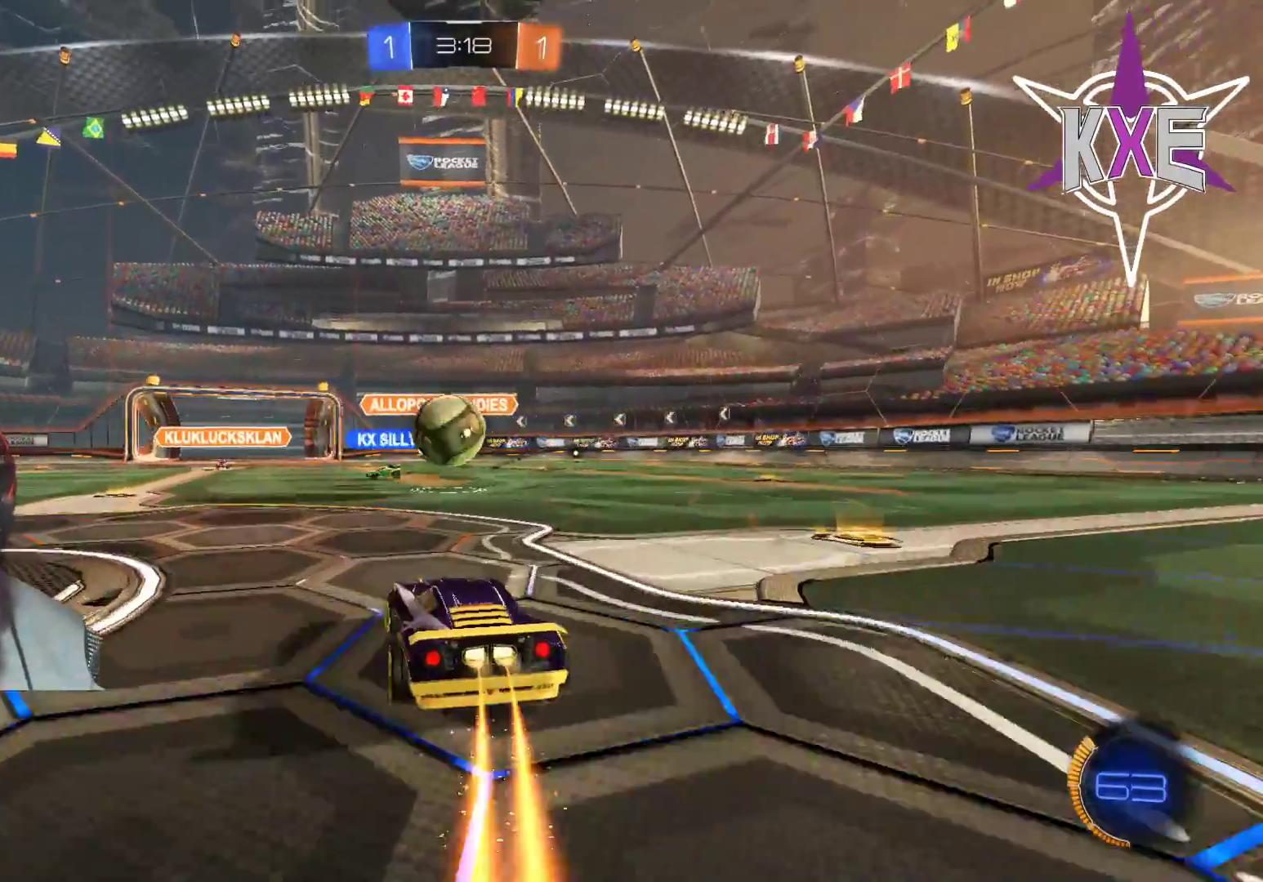
{"dt_ms": 500, "buttons": ["CROSS", "R1", "R2"], "left_stick": "up-left", "right_stick": "center", "events": [[17, "left_stick", "center"], [283, "CROSS", "down"], [333, "left_stick", "left"], [383, "CROSS", "up"], [417, "left_stick", "up-left"], [450, "CROSS", "down"]]}
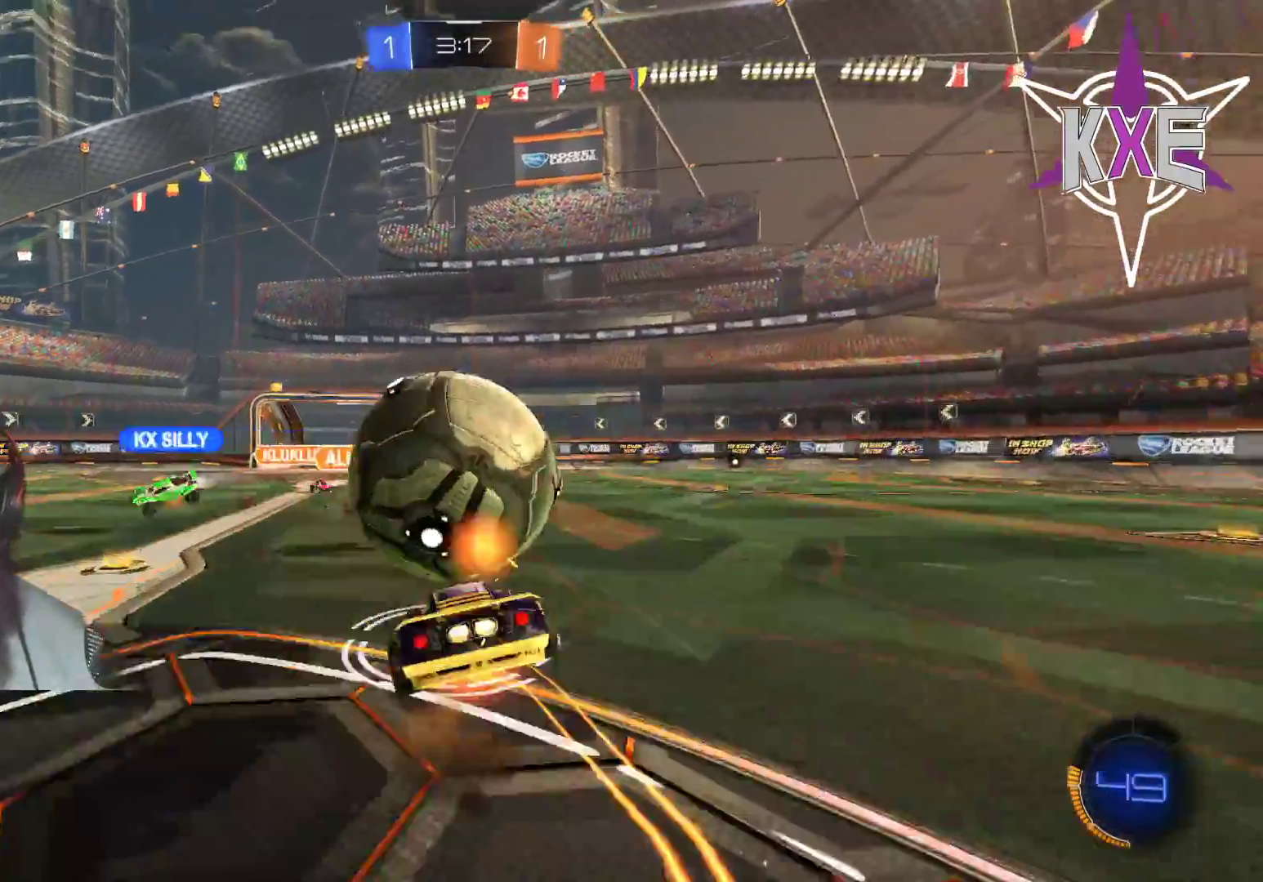
{"dt_ms": 500, "buttons": [], "left_stick": "center", "right_stick": "center", "events": [[50, "R2", "up"], [83, "CROSS", "up"], [83, "left_stick", "center"], [133, "R1", "up"], [167, "R2", "down"], [233, "left_stick", "left"], [433, "R2", "up"], [467, "left_stick", "center"]]}
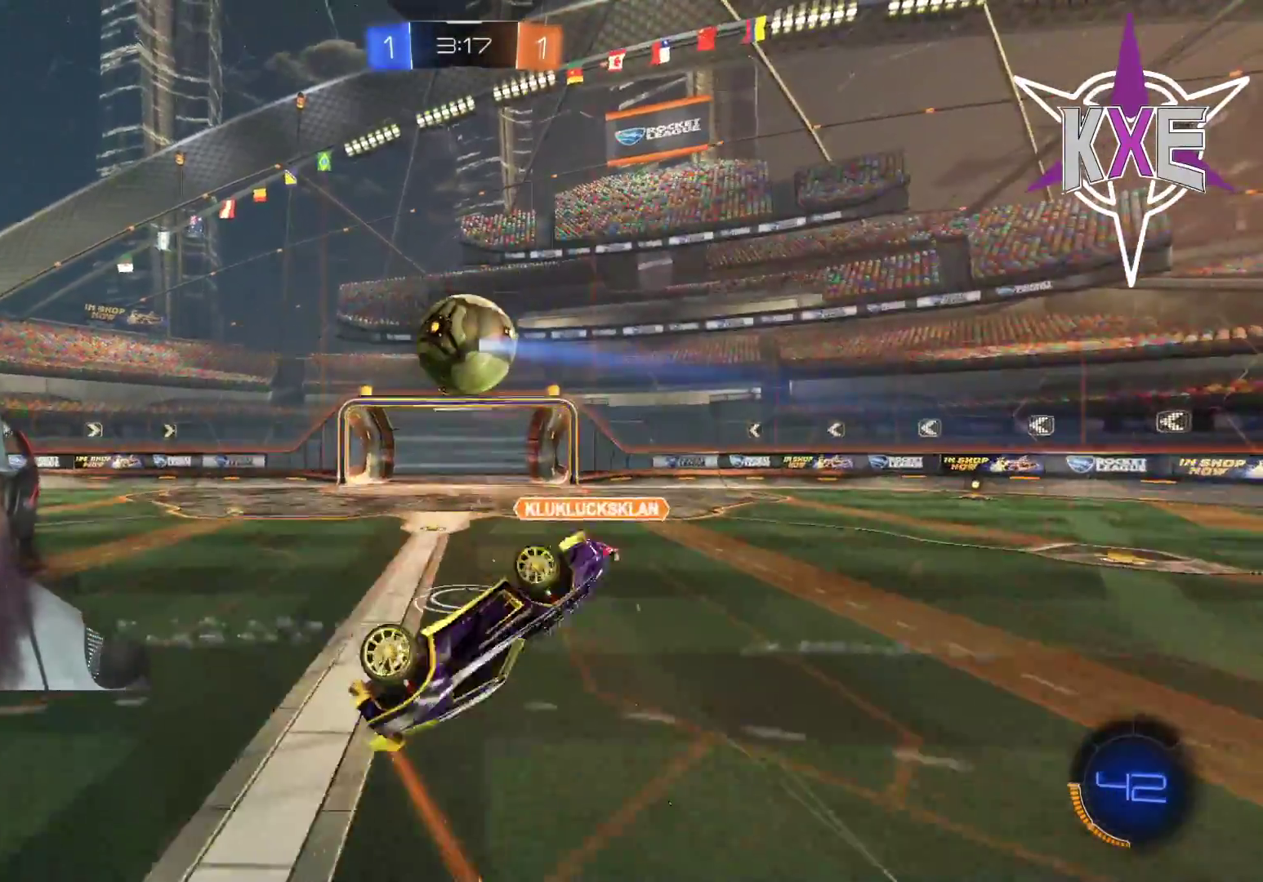
{"dt_ms": 500, "buttons": [], "left_stick": "center", "right_stick": "center", "events": [[67, "left_stick", "left"], [150, "left_stick", "center"], [233, "left_stick", "up-left"], [400, "left_stick", "center"]]}
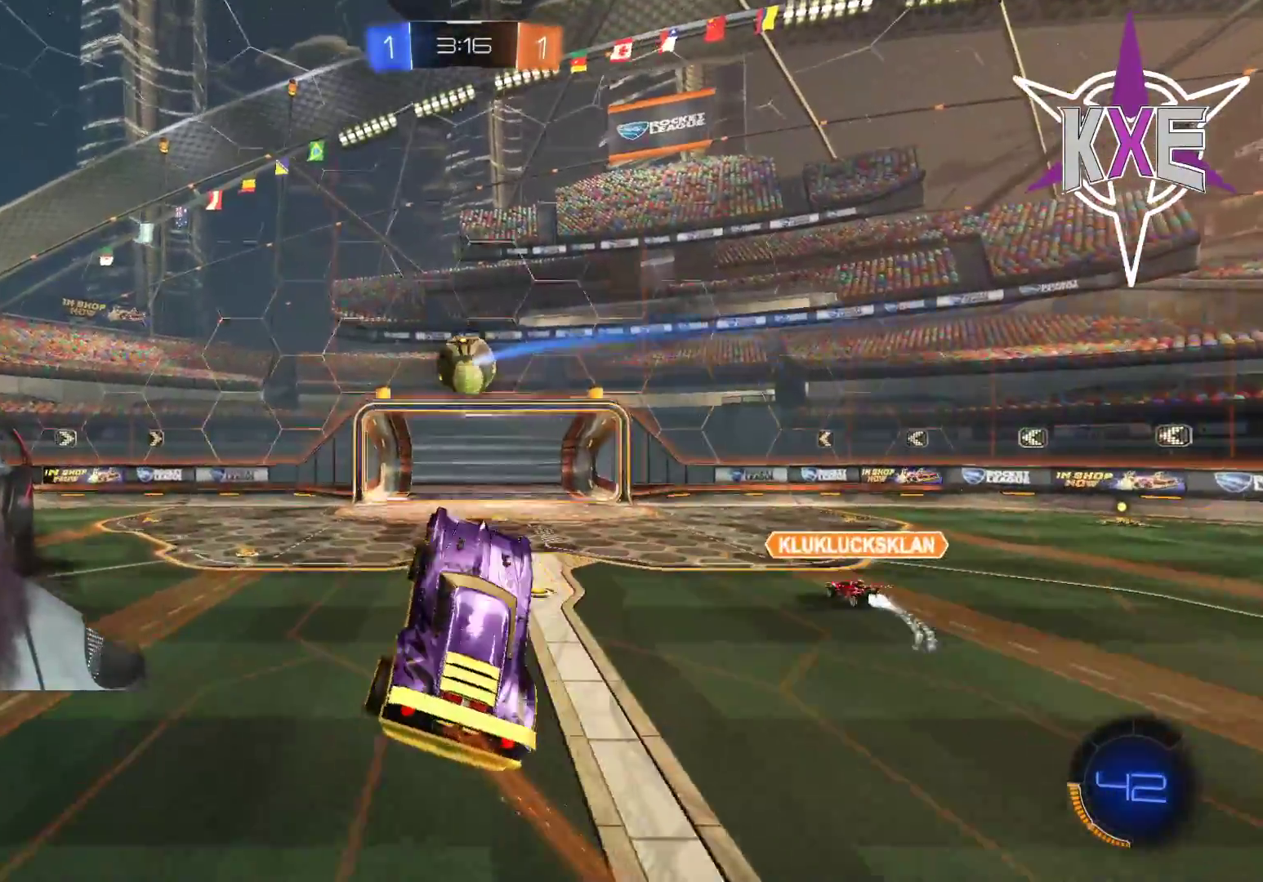
{"dt_ms": 500, "buttons": [], "left_stick": "center", "right_stick": "center"}
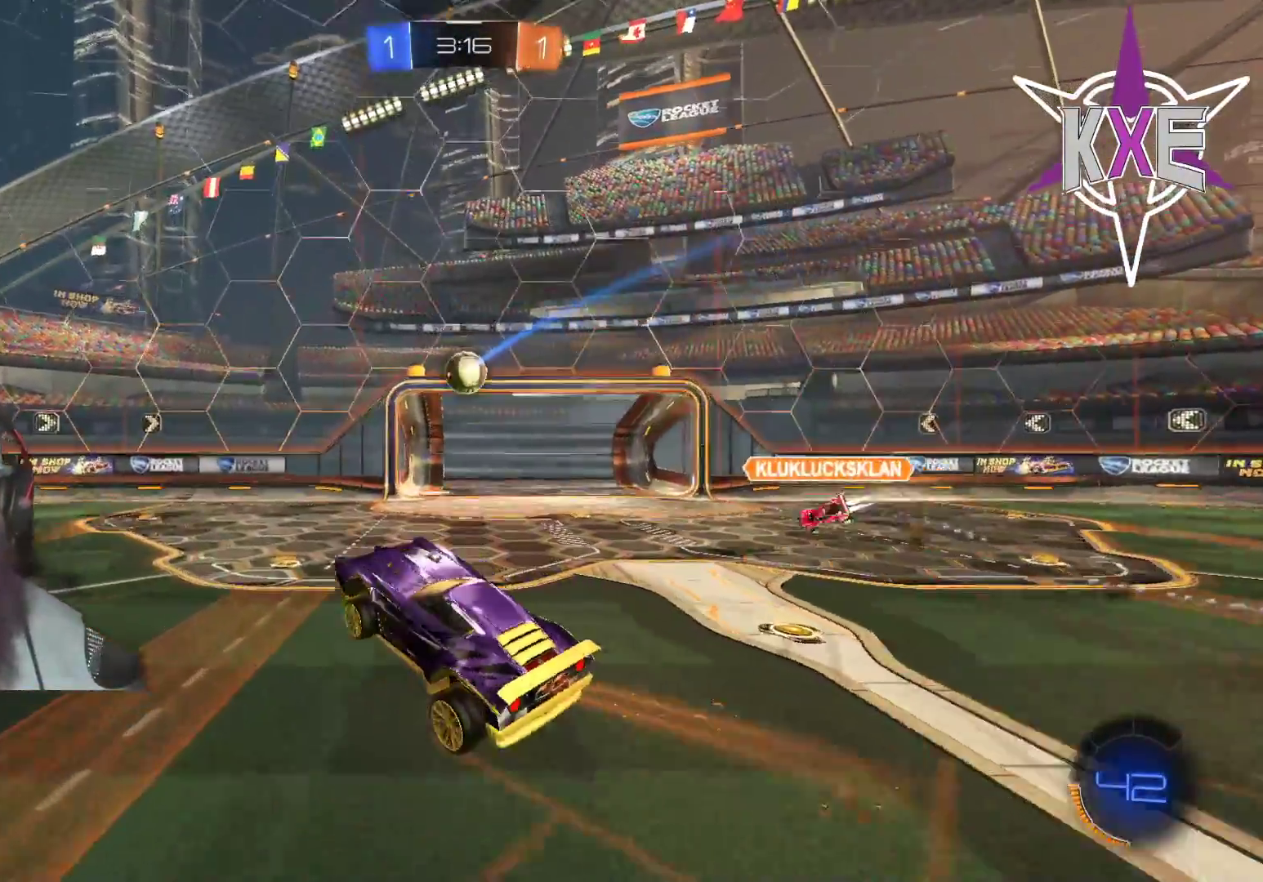
{"dt_ms": 500, "buttons": [], "left_stick": "center", "right_stick": "center", "events": []}
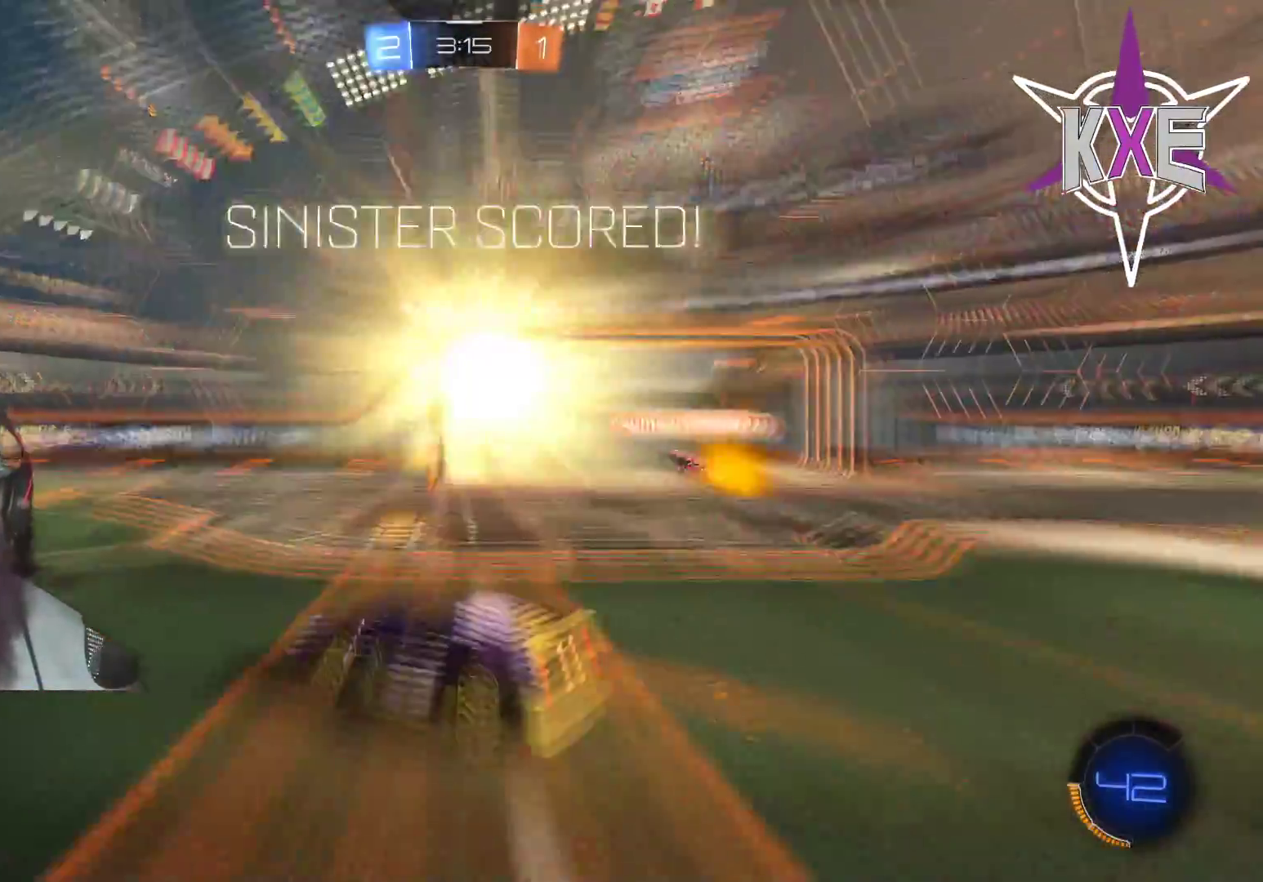
{"dt_ms": 500, "buttons": [], "left_stick": "left", "right_stick": "center", "events": [[367, "left_stick", "left"]]}
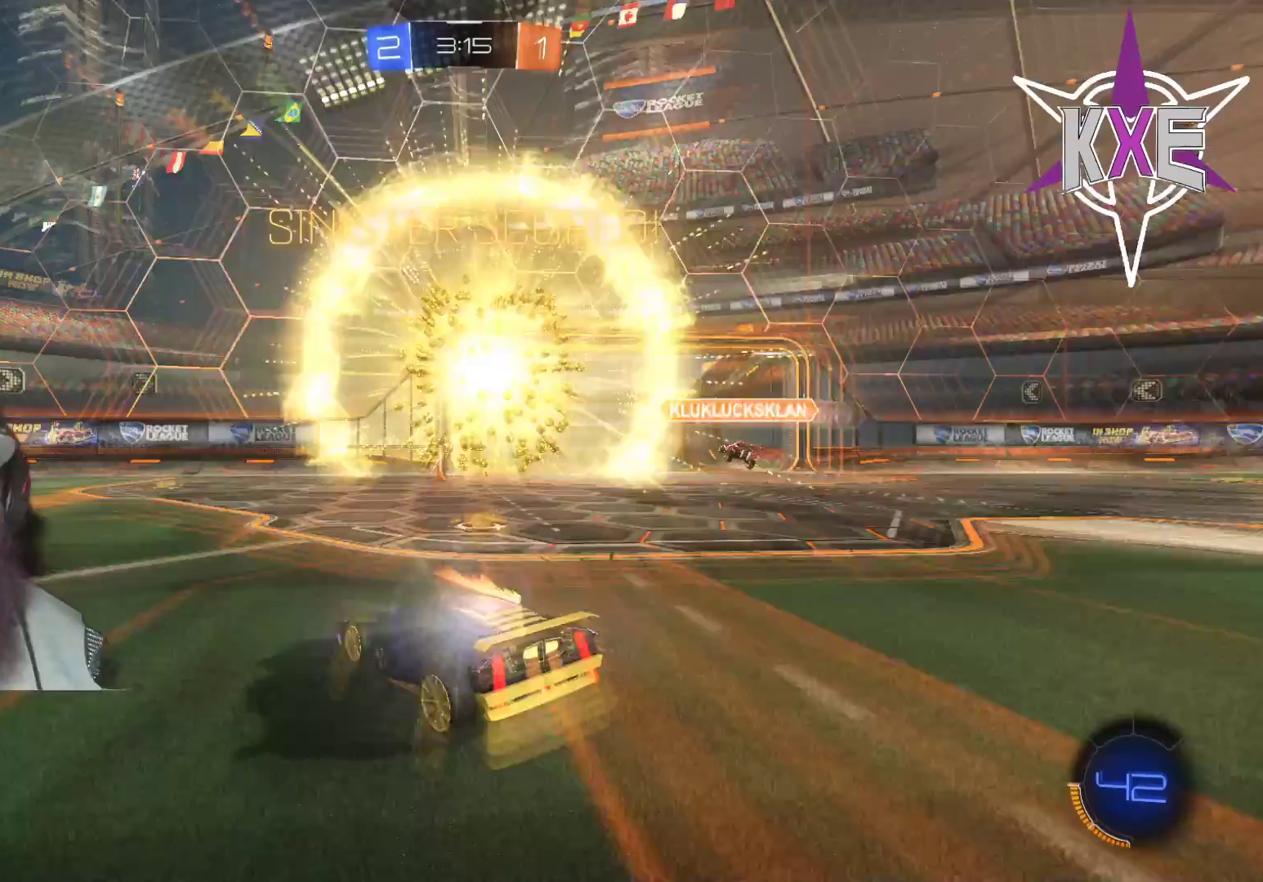
{"dt_ms": 500, "buttons": [], "left_stick": "center", "right_stick": "center", "events": [[333, "left_stick", "center"]]}
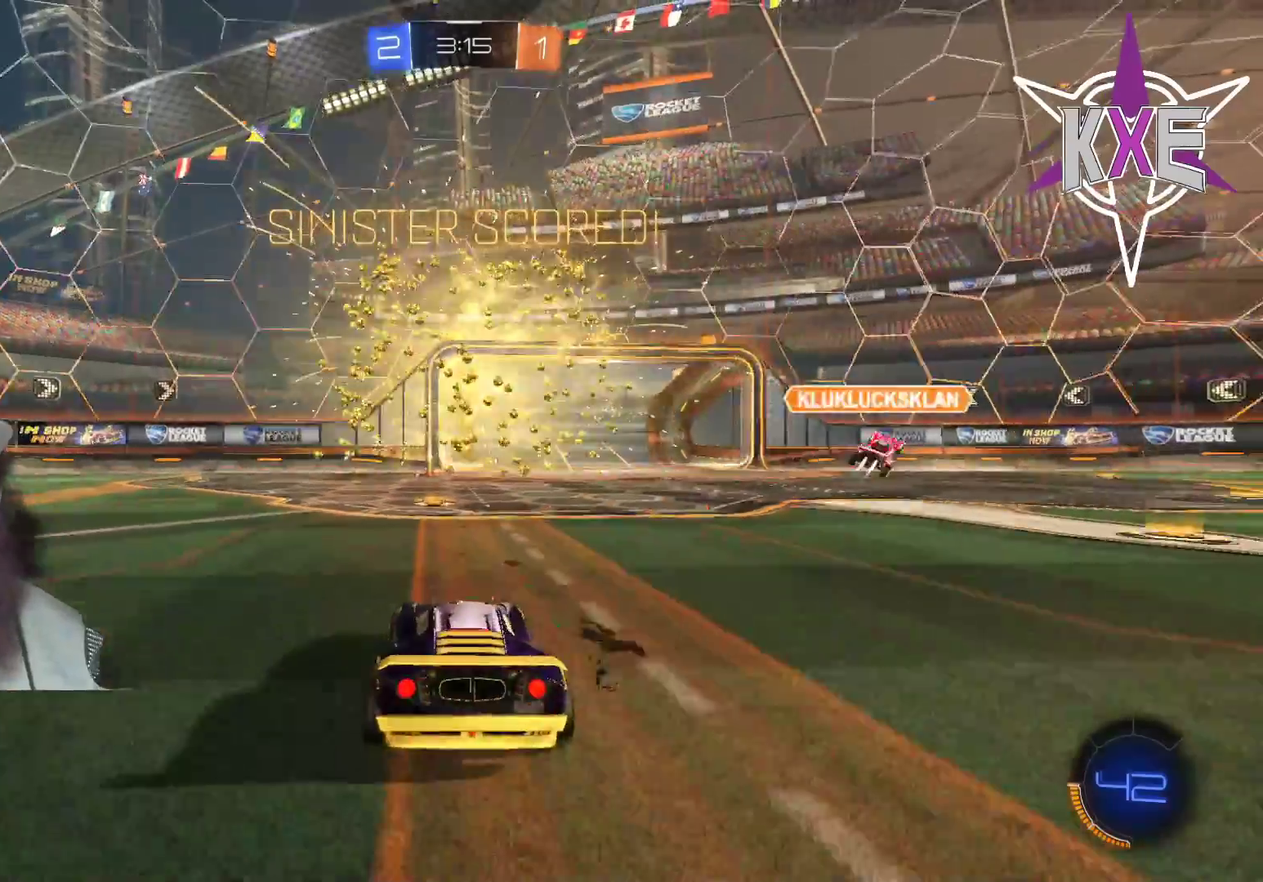
{"dt_ms": 500, "buttons": [], "left_stick": "center", "right_stick": "center", "events": []}
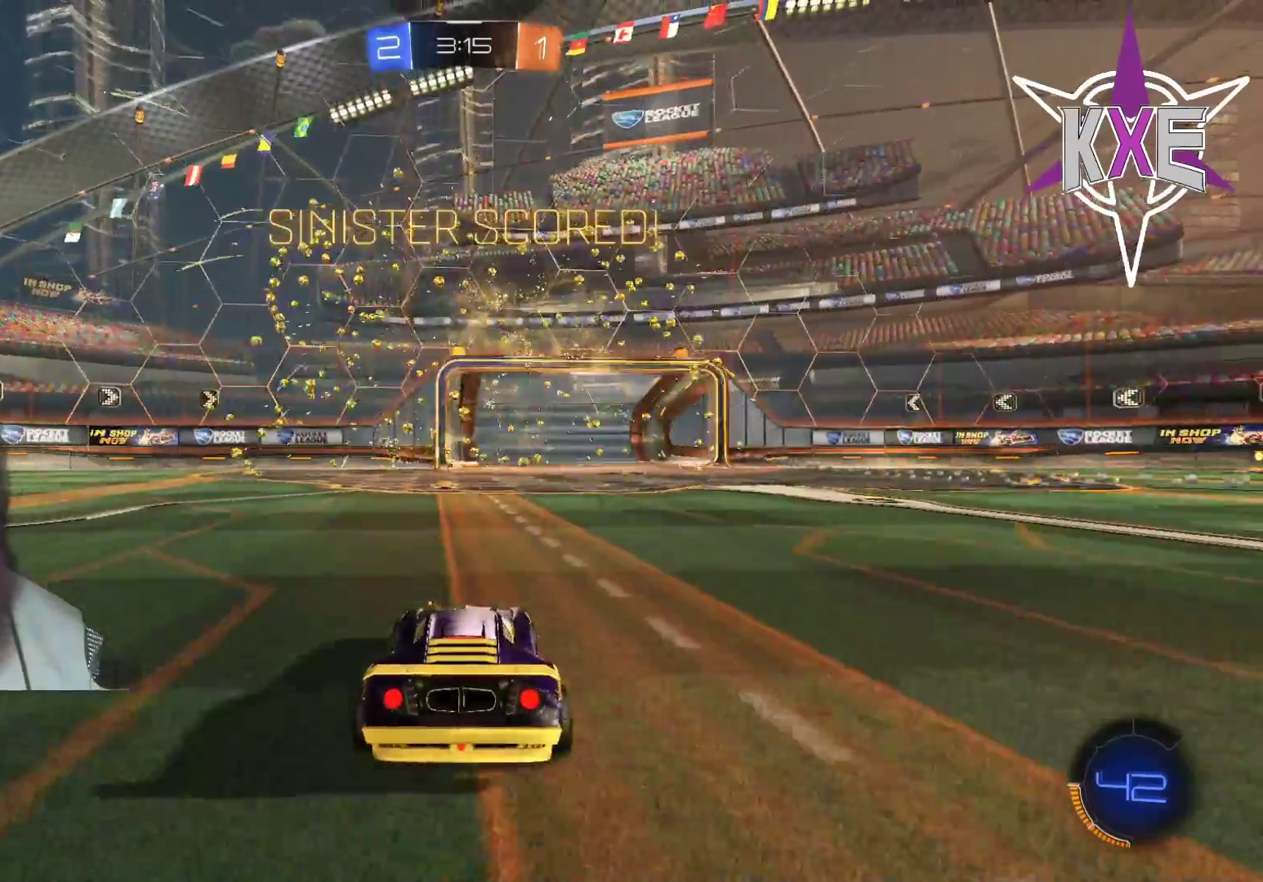
{"dt_ms": 500, "buttons": [], "left_stick": "center", "right_stick": "center", "events": []}
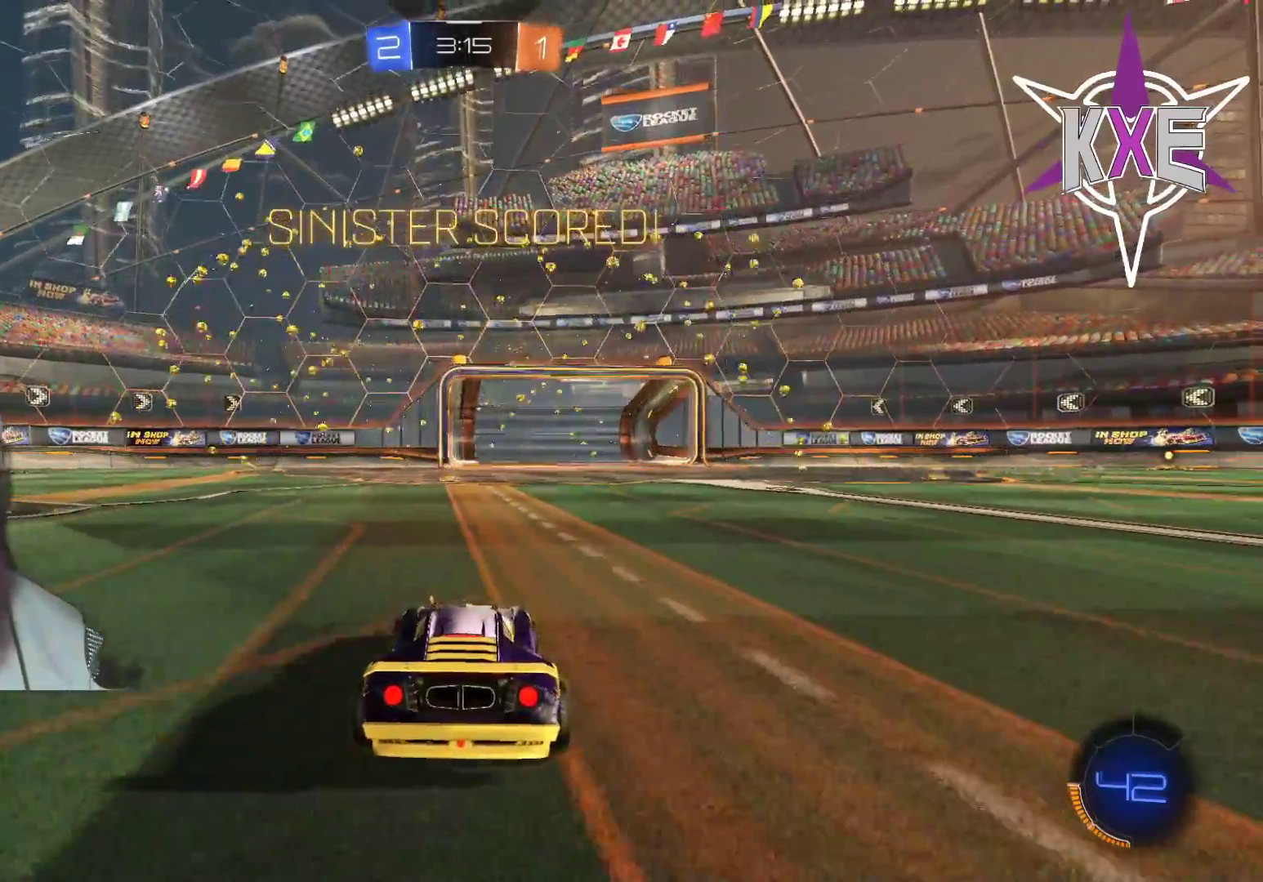
{"dt_ms": 500, "buttons": [], "left_stick": "center", "right_stick": "center", "events": []}
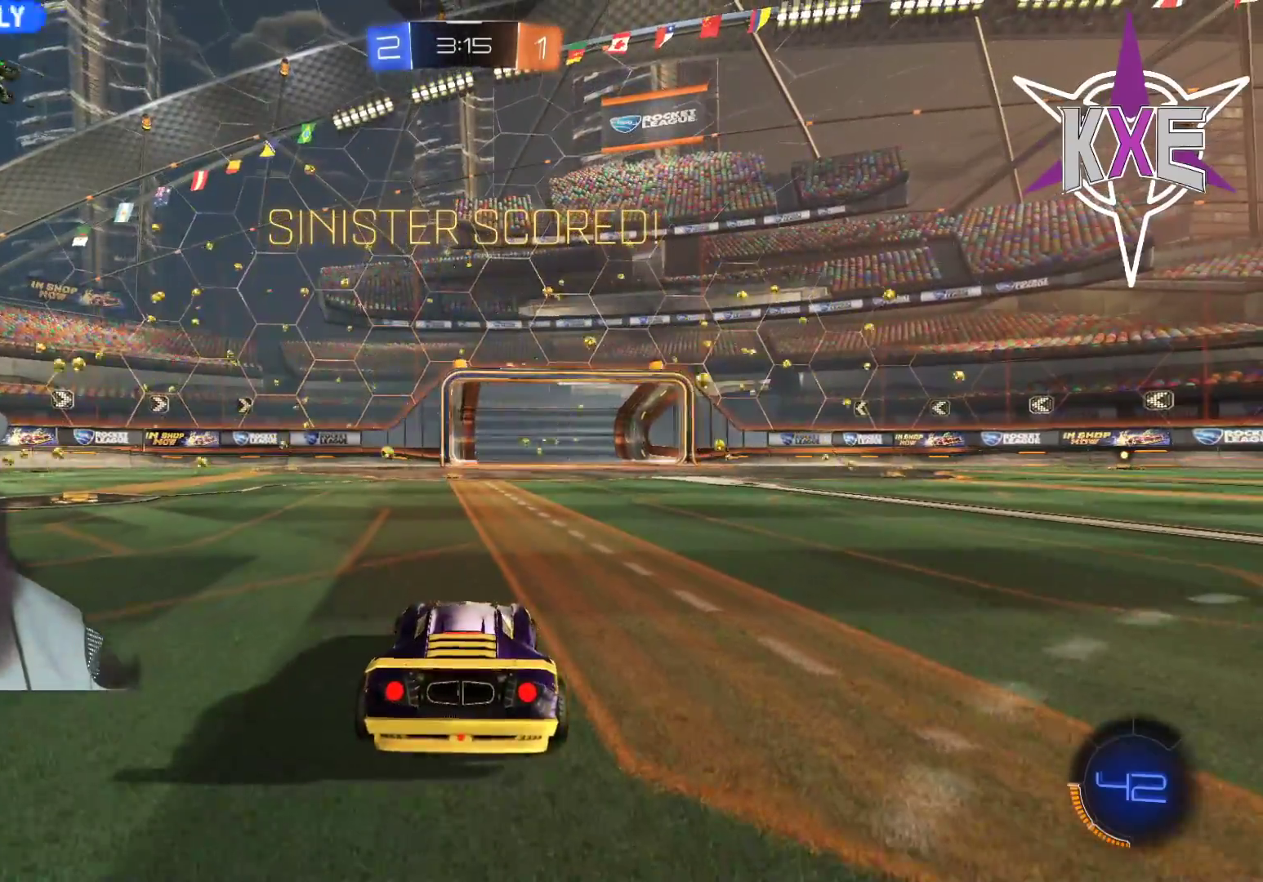
{"dt_ms": 500, "buttons": [], "left_stick": "center", "right_stick": "center", "events": []}
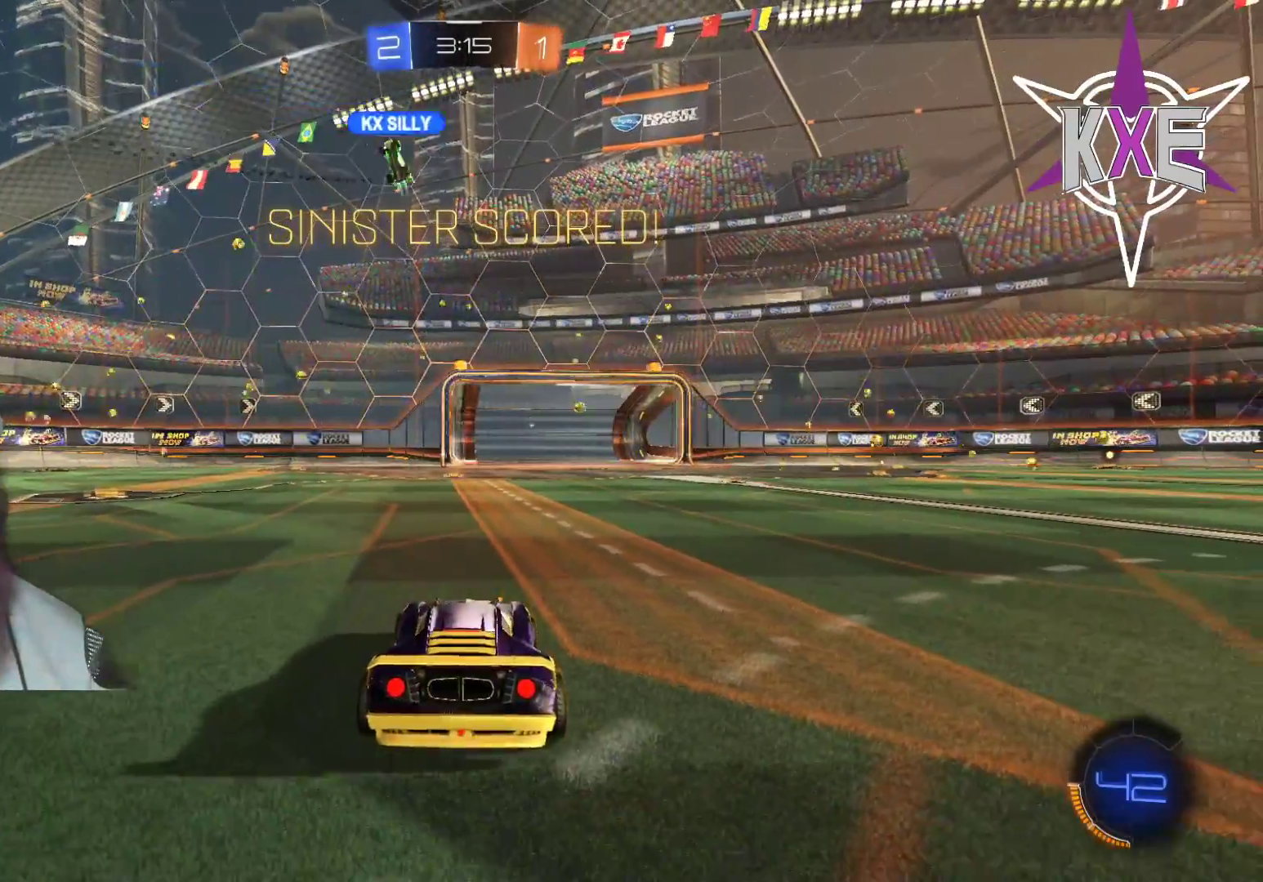
{"dt_ms": 500, "buttons": [], "left_stick": "center", "right_stick": "center", "events": []}
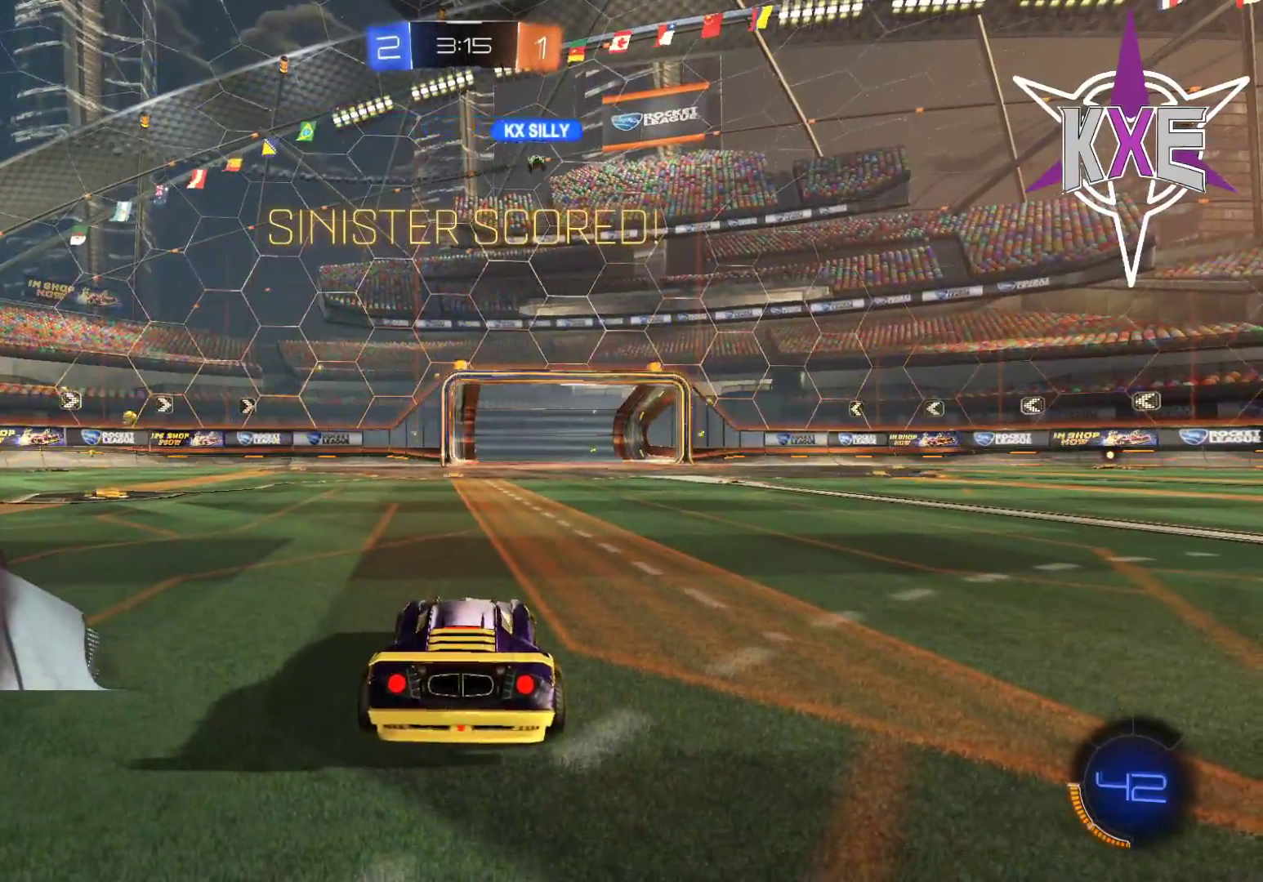
{"dt_ms": 500, "buttons": [], "left_stick": "center", "right_stick": "center", "events": []}
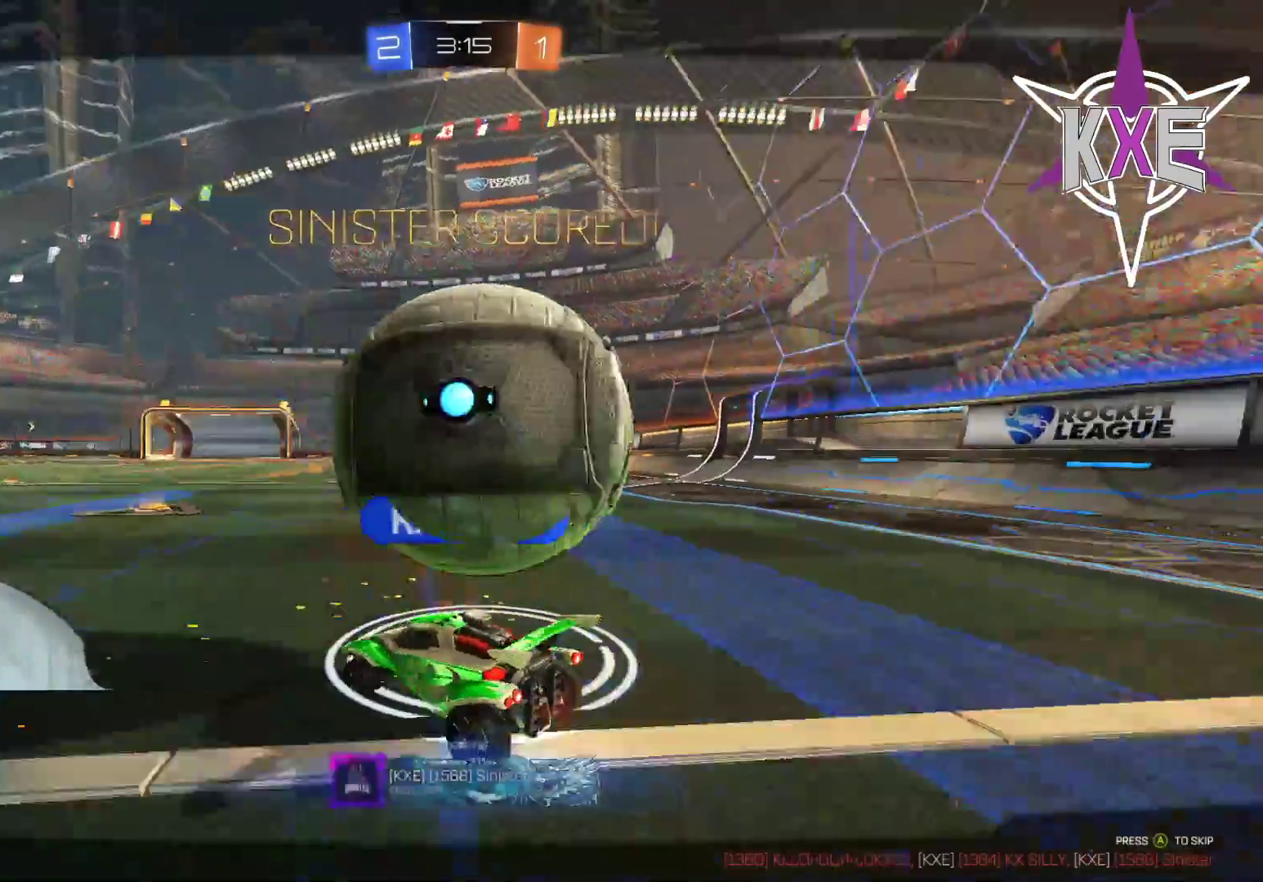
{"dt_ms": 500, "buttons": [], "left_stick": "center", "right_stick": "center", "events": []}
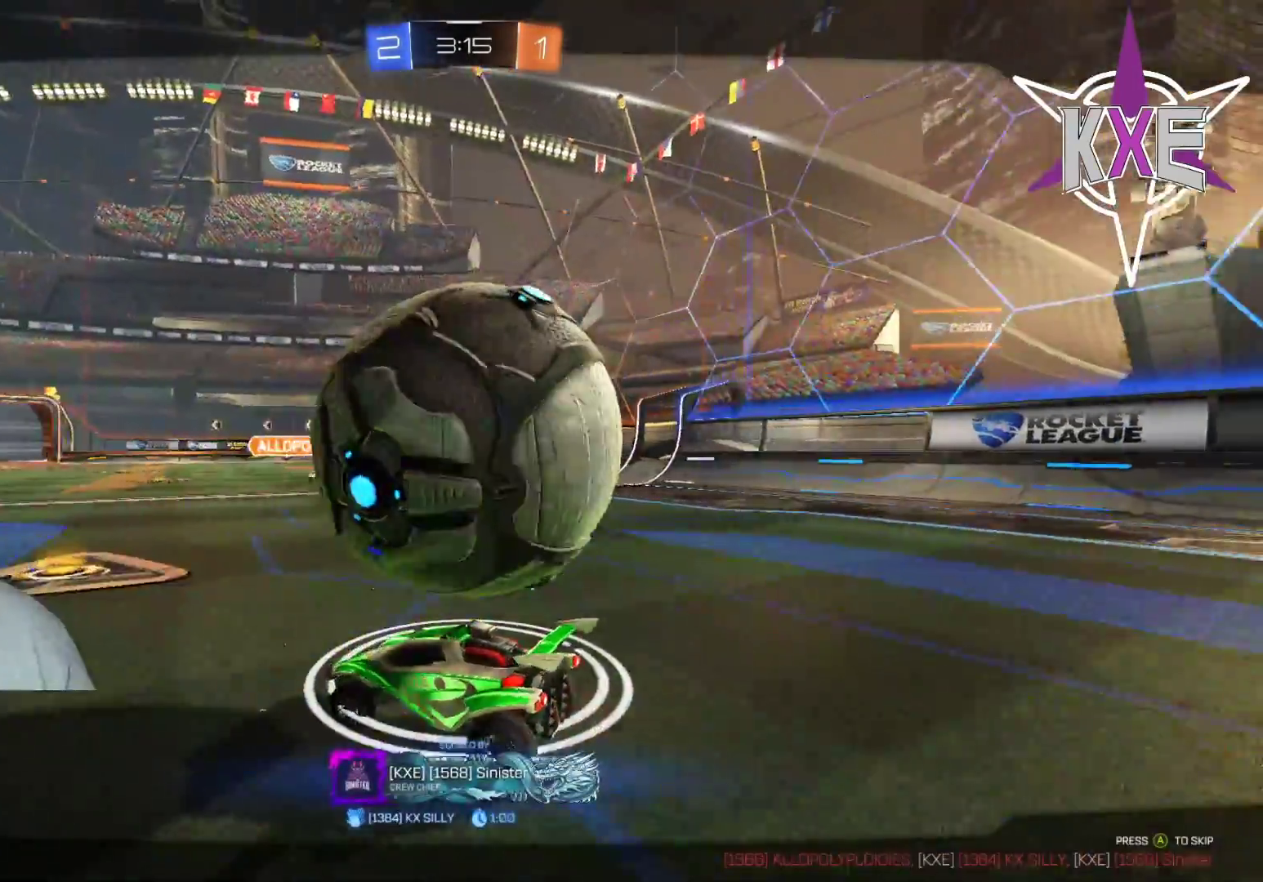
{"dt_ms": 500, "buttons": [], "left_stick": "center", "right_stick": "center", "events": []}
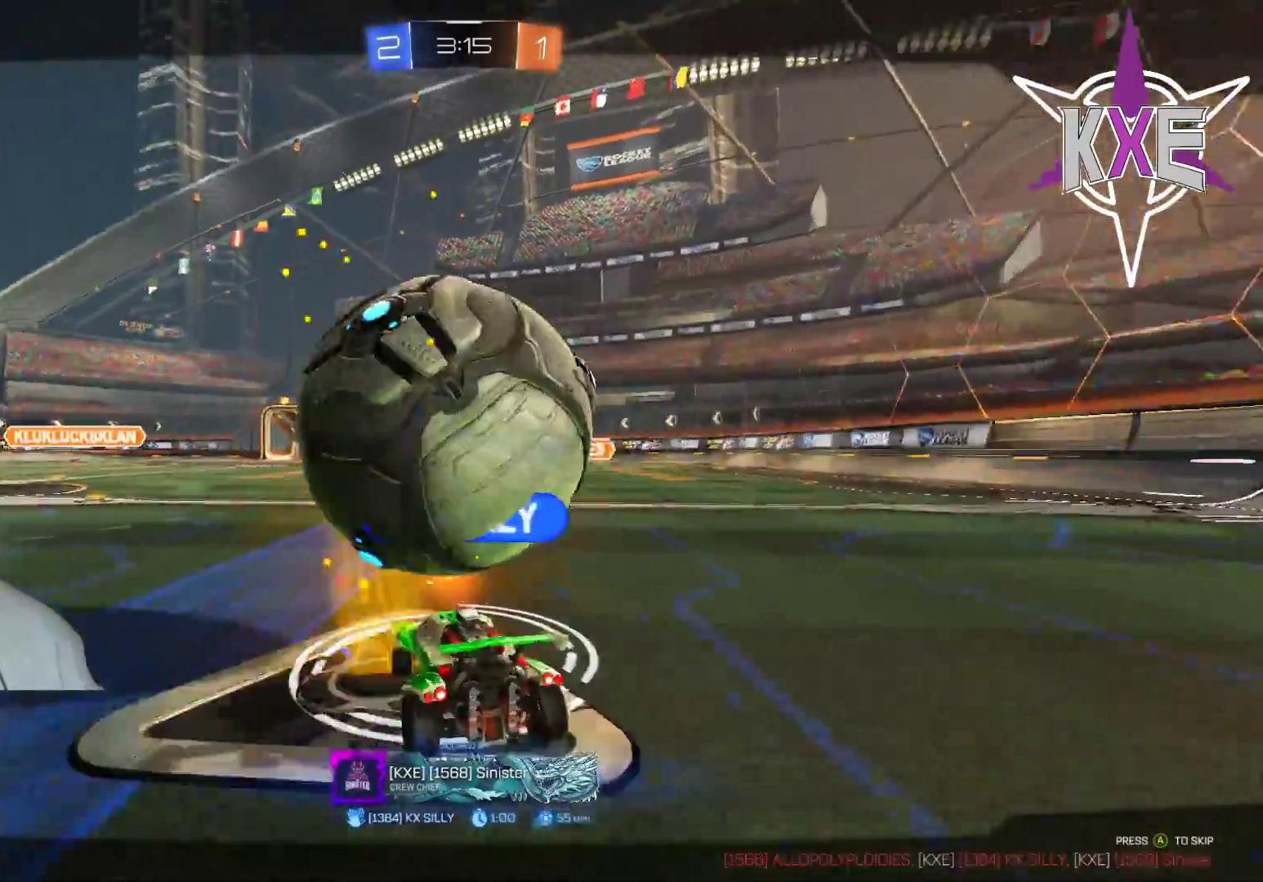
{"dt_ms": 500, "buttons": [], "left_stick": "center", "right_stick": "center", "events": [[183, "CROSS", "down"], [333, "CROSS", "up"]]}